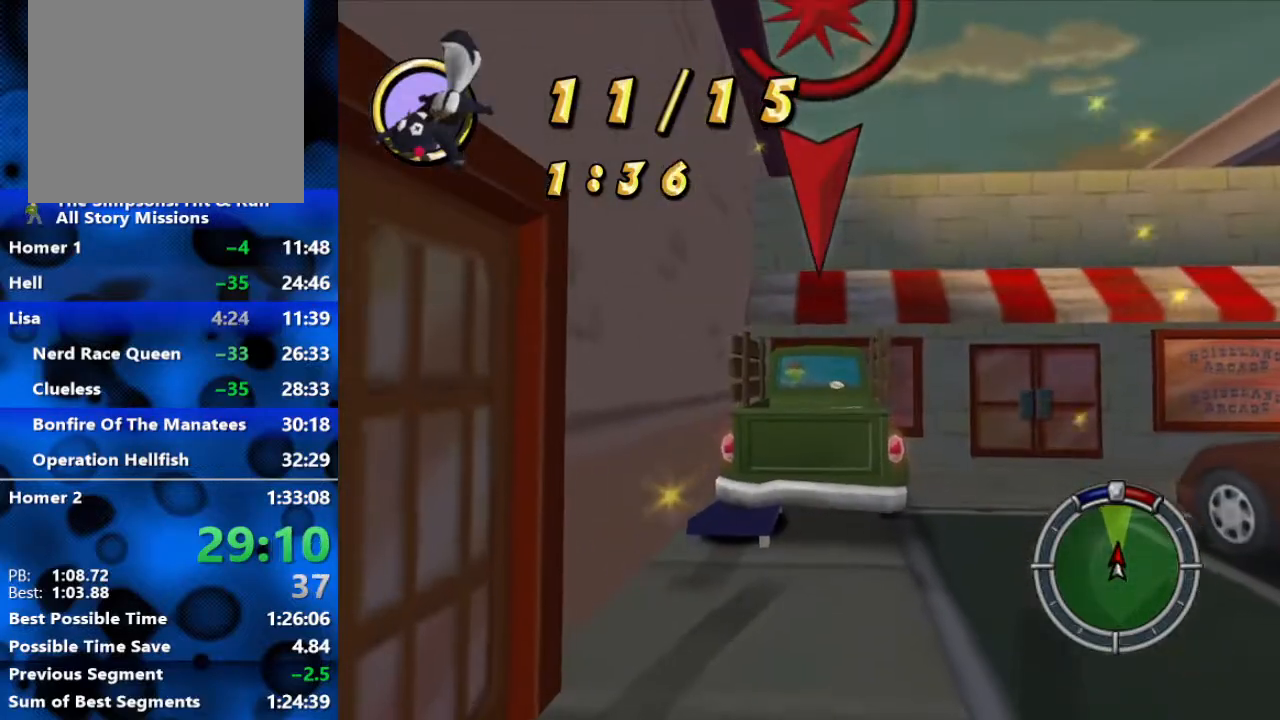
Gameplay with a controller (Xbox layout); each line is a JSON object with the inputs held at the frame after it. "events" lists button and stick changes between this image and that frame as [ms after this image, input, new state], when the widget could be followed in between.
{"buttons": ["L2", "R2"], "left_stick": "center", "right_stick": "center", "events": [[417, "L2", "down"]]}
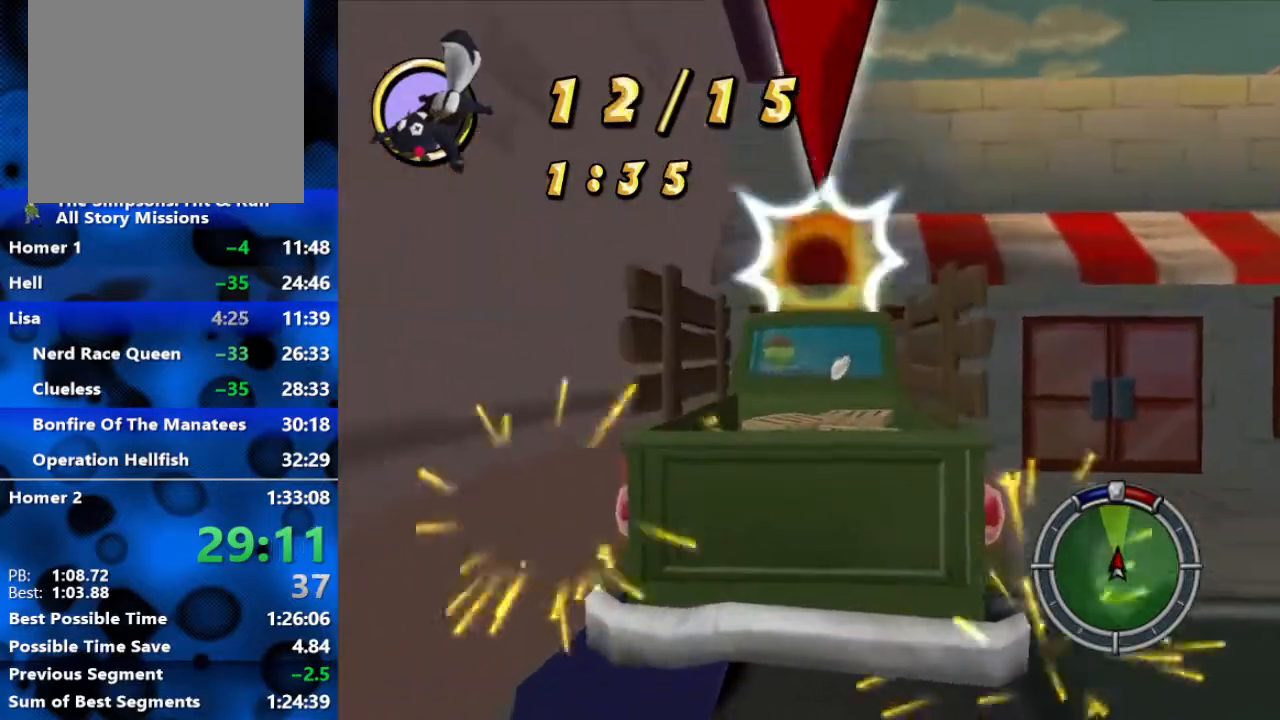
{"buttons": ["R1", "R2"], "left_stick": "center", "right_stick": "center", "events": [[33, "R2", "up"], [267, "R2", "down"], [433, "R1", "down"], [450, "L2", "up"]]}
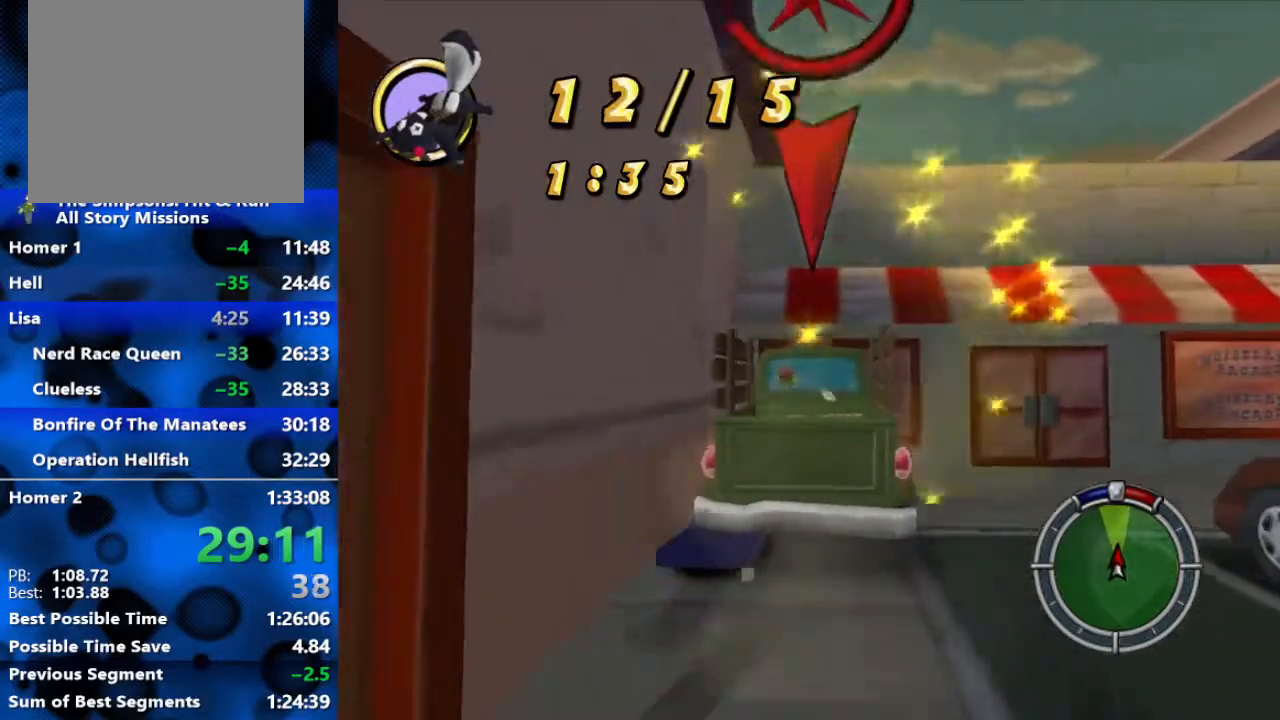
{"buttons": ["R2"], "left_stick": "center", "right_stick": "center", "events": [[67, "R1", "up"]]}
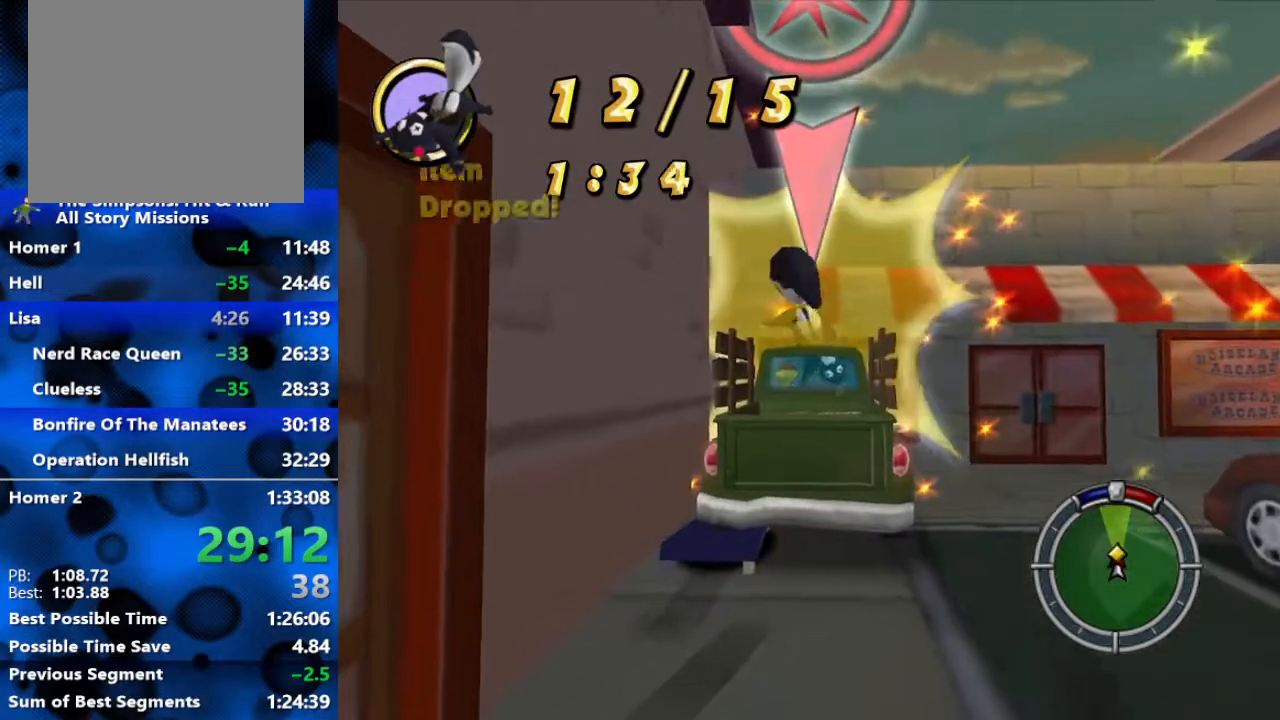
{"buttons": ["L2"], "left_stick": "center", "right_stick": "center", "events": [[300, "L2", "down"], [367, "R2", "up"]]}
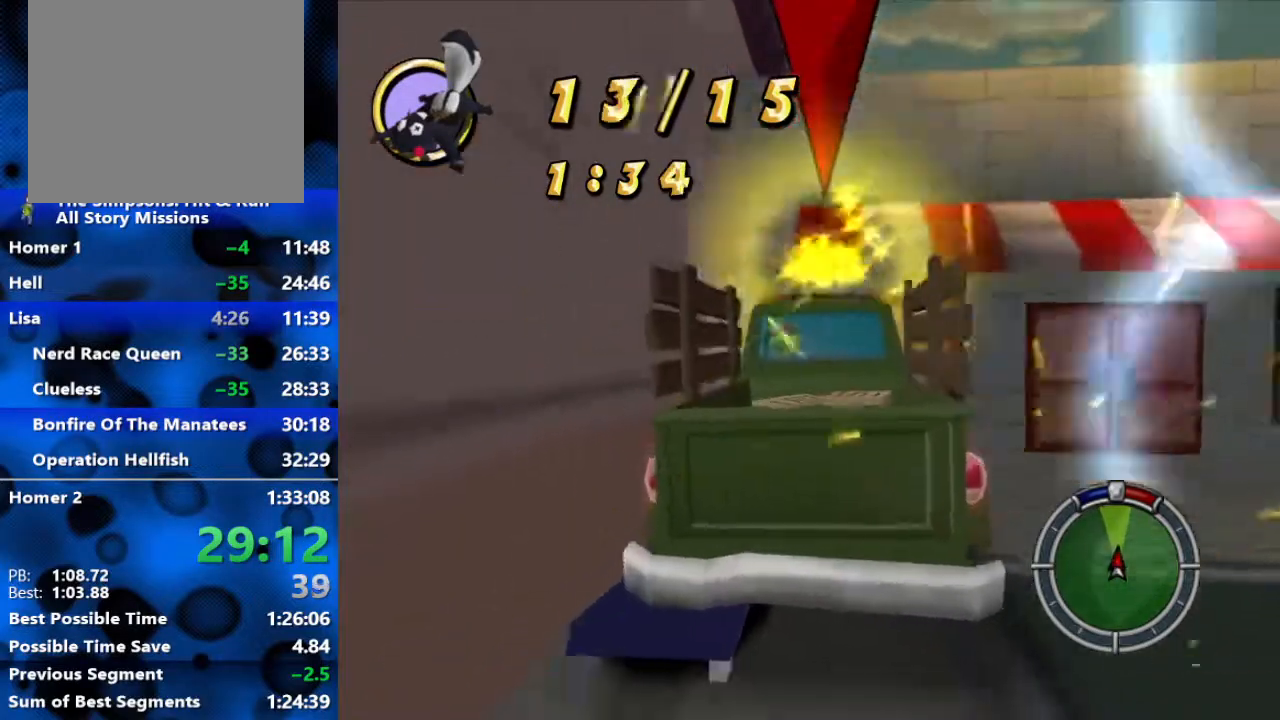
{"buttons": ["R2"], "left_stick": "center", "right_stick": "center", "events": [[150, "R2", "down"], [233, "R1", "down"], [283, "L2", "up"], [400, "R1", "up"]]}
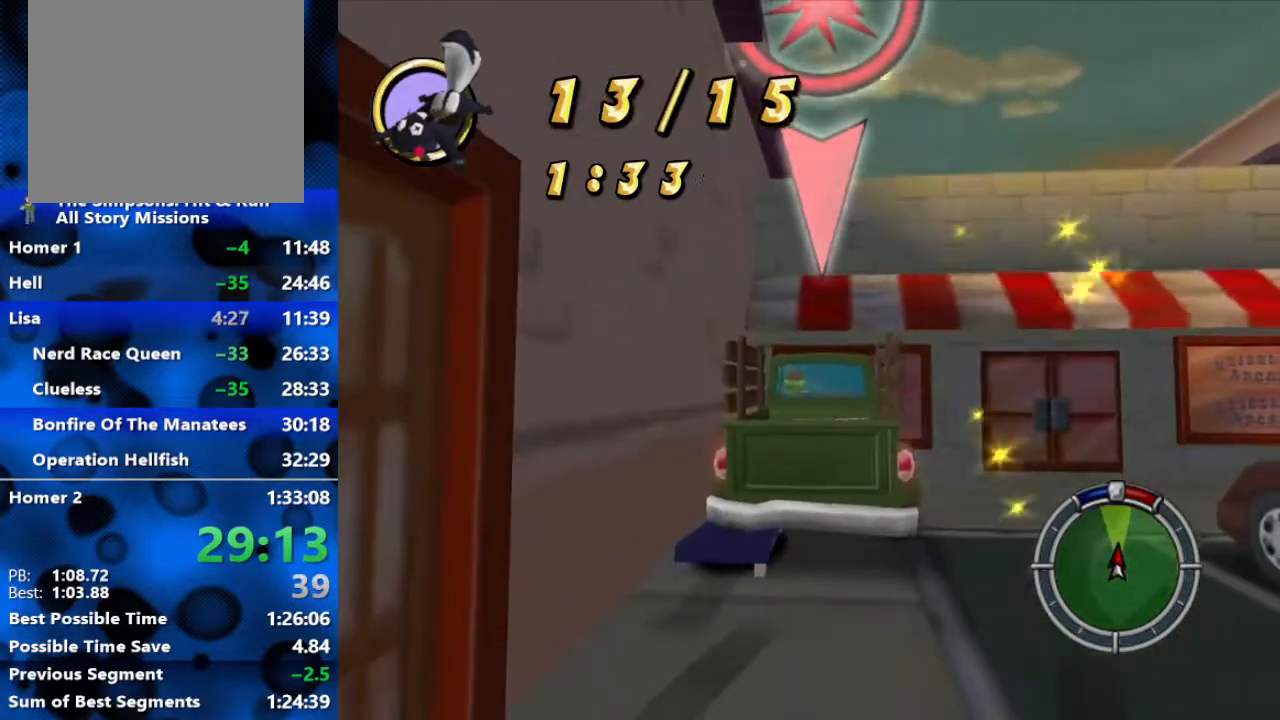
{"buttons": ["R2"], "left_stick": "center", "right_stick": "center", "events": []}
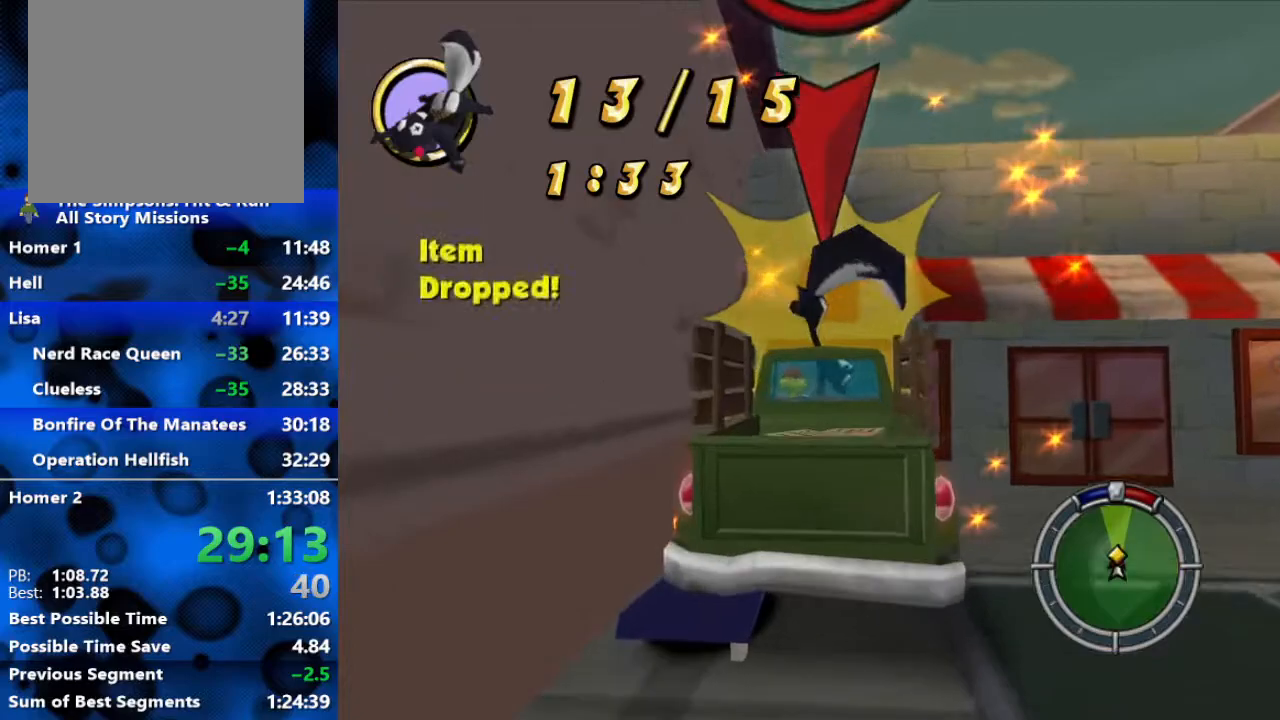
{"buttons": ["R2"], "left_stick": "center", "right_stick": "center", "events": []}
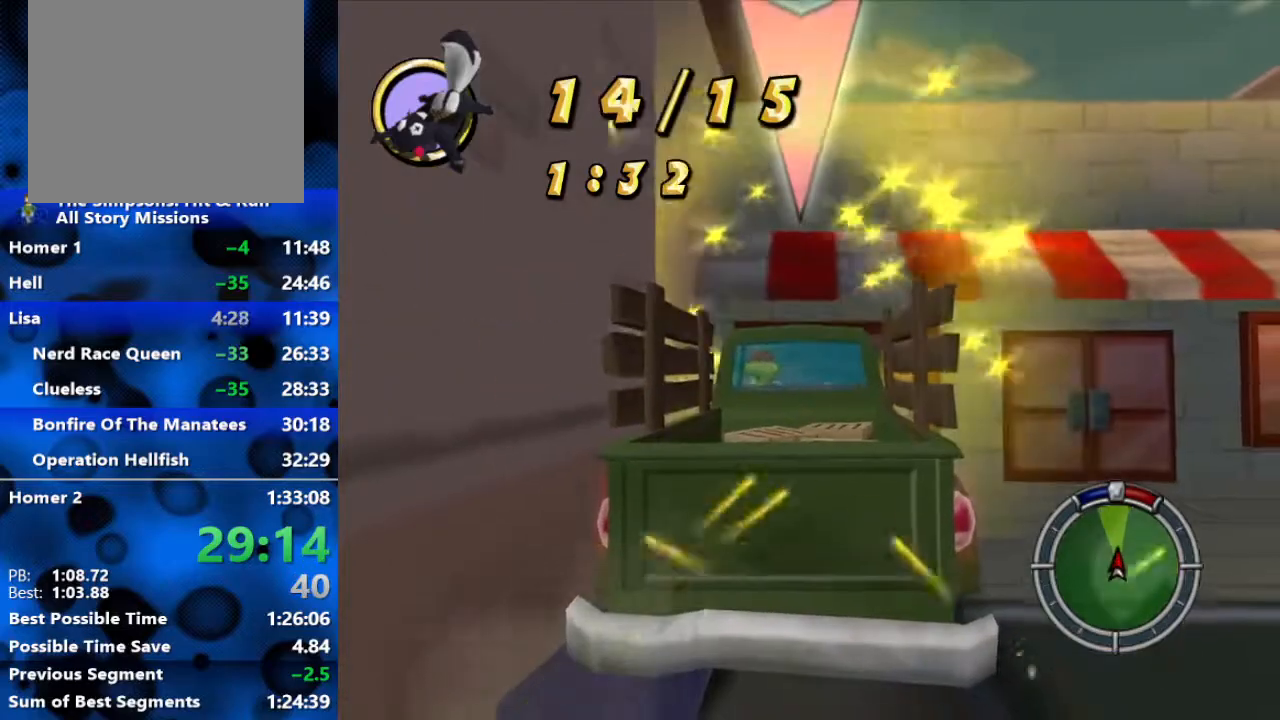
{"buttons": ["R2"], "left_stick": "center", "right_stick": "center", "events": []}
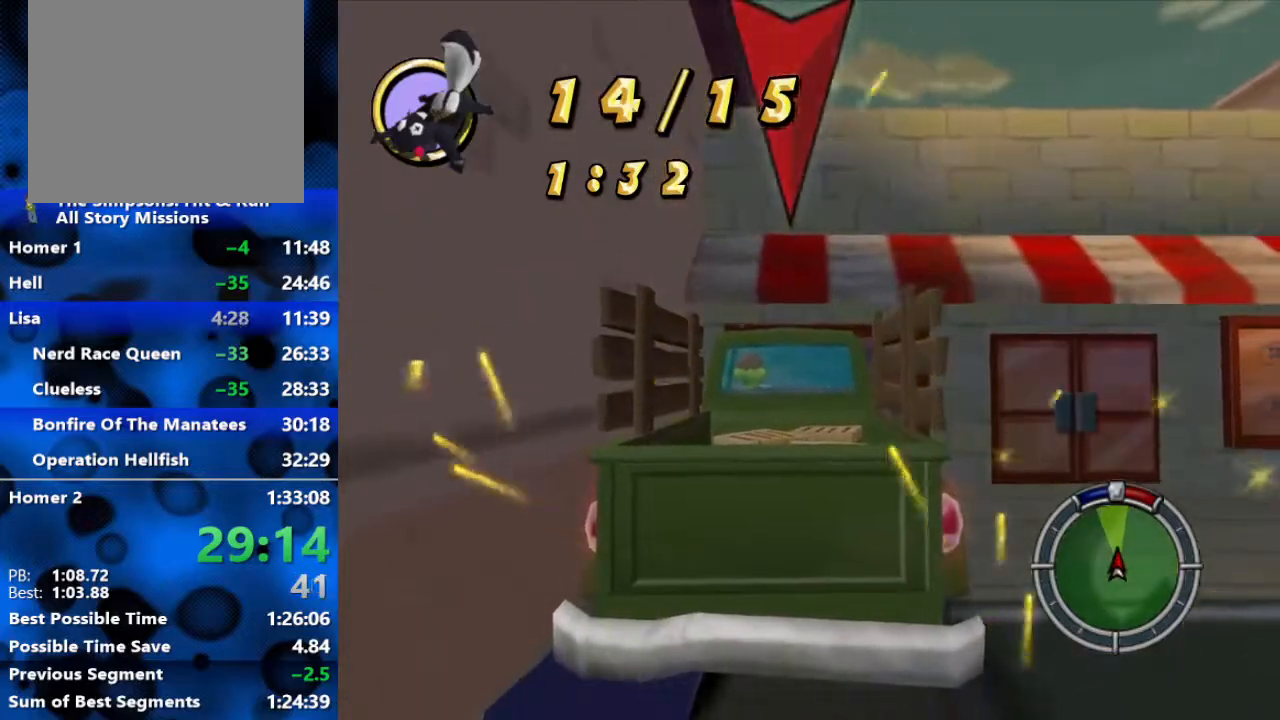
{"buttons": ["R2", "SELECT"], "left_stick": "center", "right_stick": "center", "events": [[417, "SELECT", "down"]]}
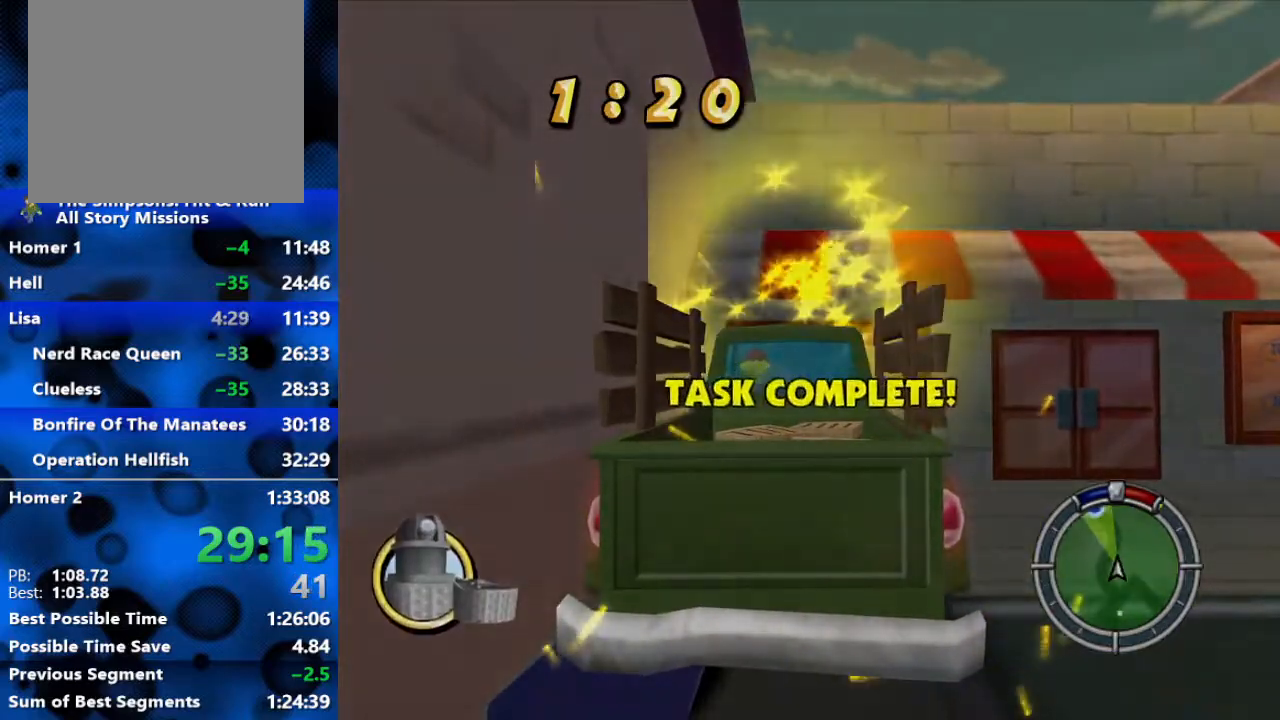
{"buttons": ["R2"], "left_stick": "right", "right_stick": "center", "events": [[117, "SELECT", "up"], [450, "left_stick", "right"]]}
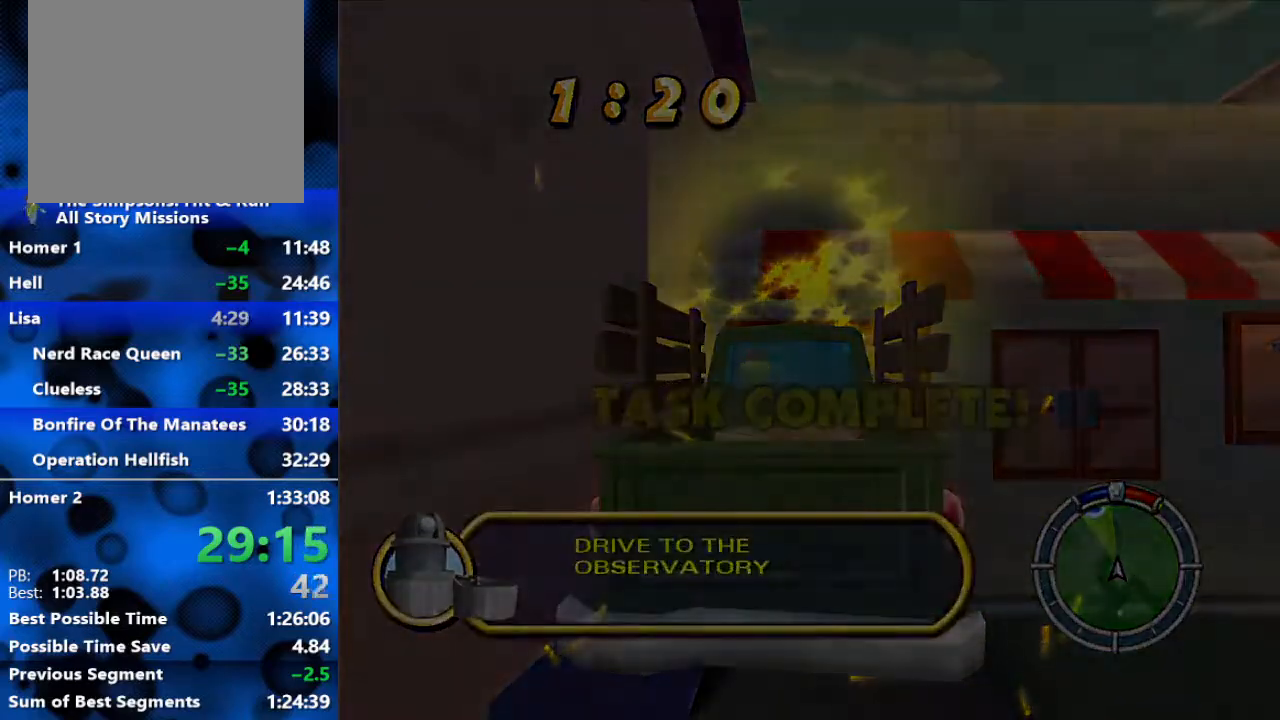
{"buttons": ["R2"], "left_stick": "center", "right_stick": "center", "events": [[300, "left_stick", "center"]]}
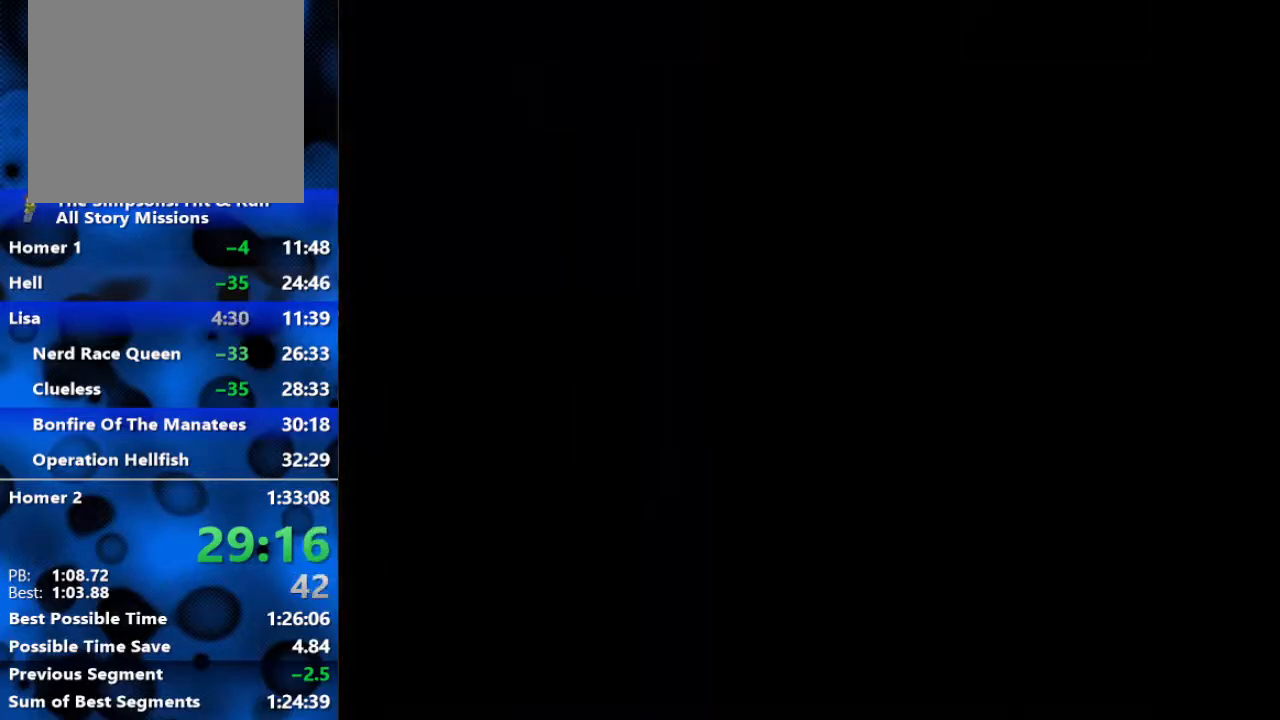
{"buttons": ["R2"], "left_stick": "center", "right_stick": "center", "events": []}
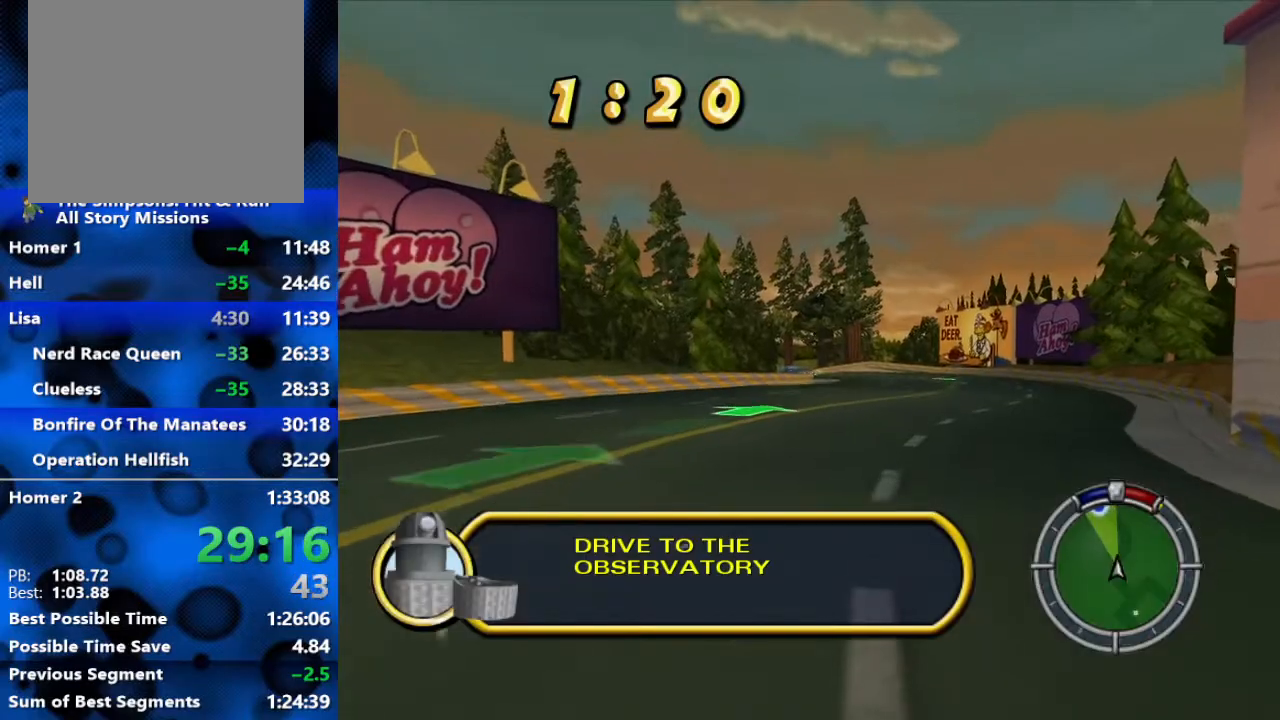
{"buttons": ["L1", "R2"], "left_stick": "right", "right_stick": "center", "events": [[117, "left_stick", "up-right"], [217, "L1", "down"], [217, "left_stick", "right"], [383, "L1", "up"], [467, "L1", "down"]]}
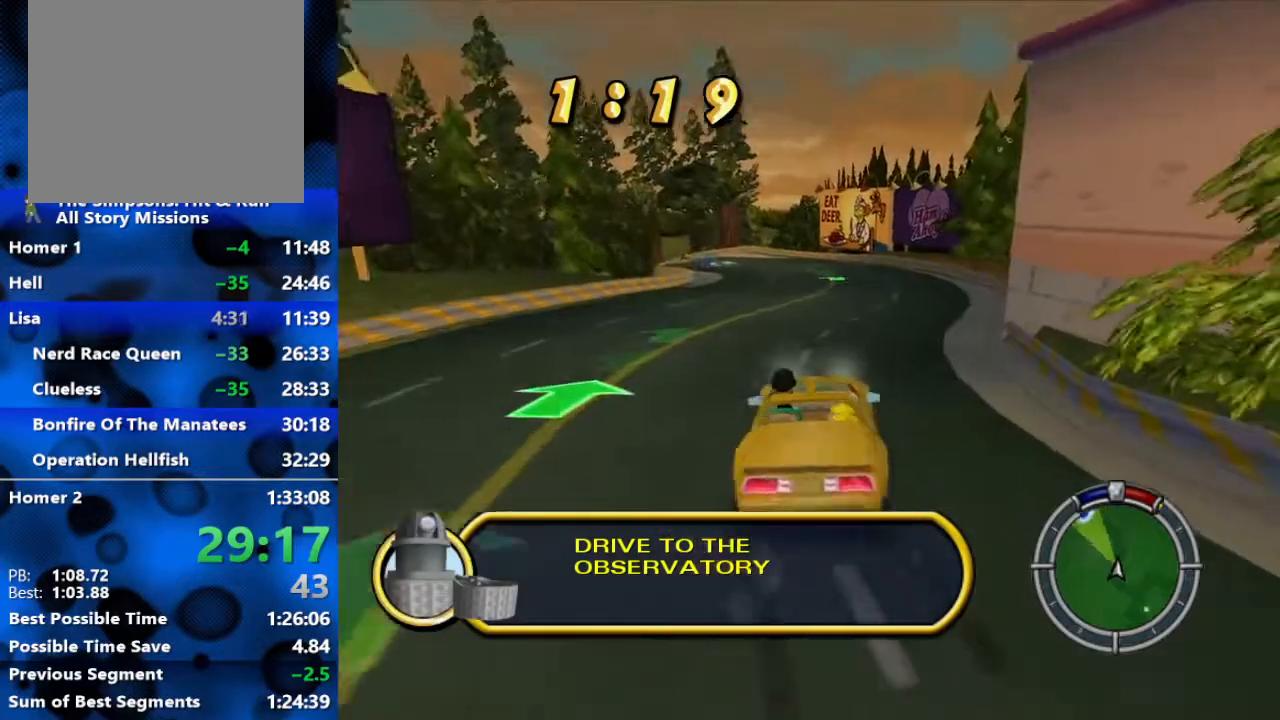
{"buttons": ["R2"], "left_stick": "left", "right_stick": "center", "events": [[50, "L1", "up"], [167, "left_stick", "center"], [383, "left_stick", "left"]]}
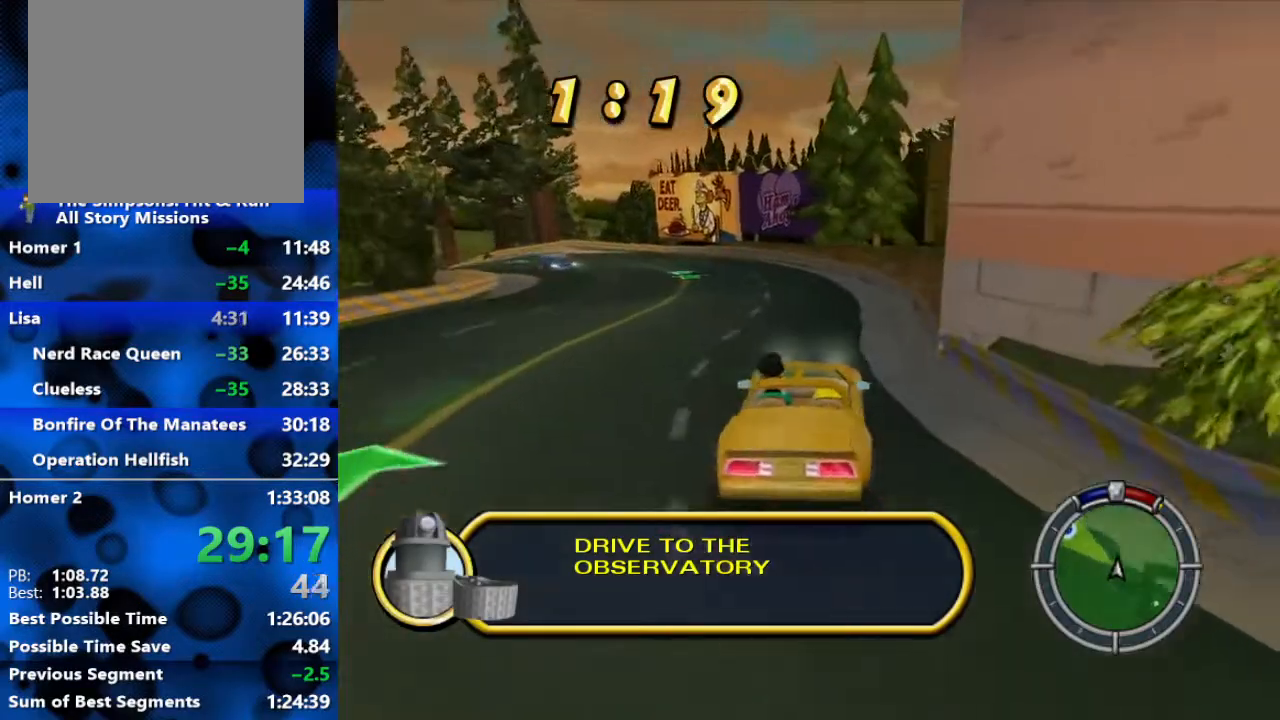
{"buttons": ["R2"], "left_stick": "center", "right_stick": "center", "events": [[183, "left_stick", "center"]]}
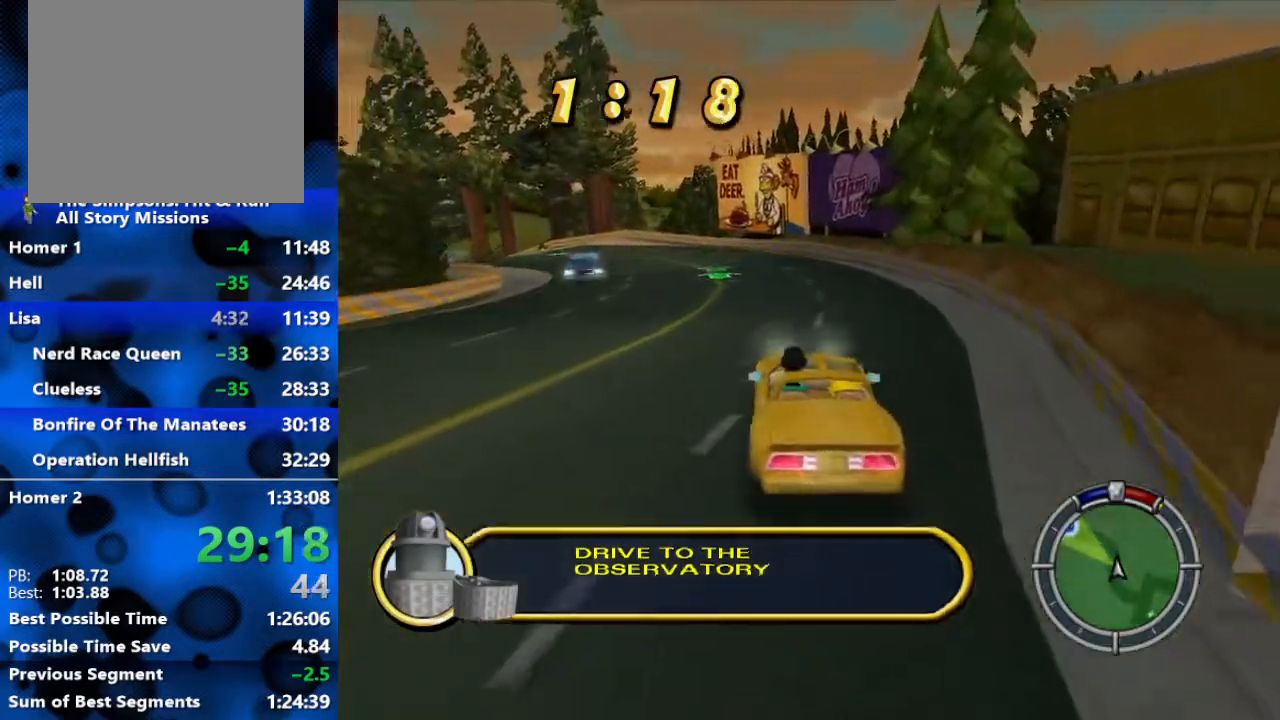
{"buttons": ["R2"], "left_stick": "down-left", "right_stick": "center", "events": [[300, "left_stick", "down-left"]]}
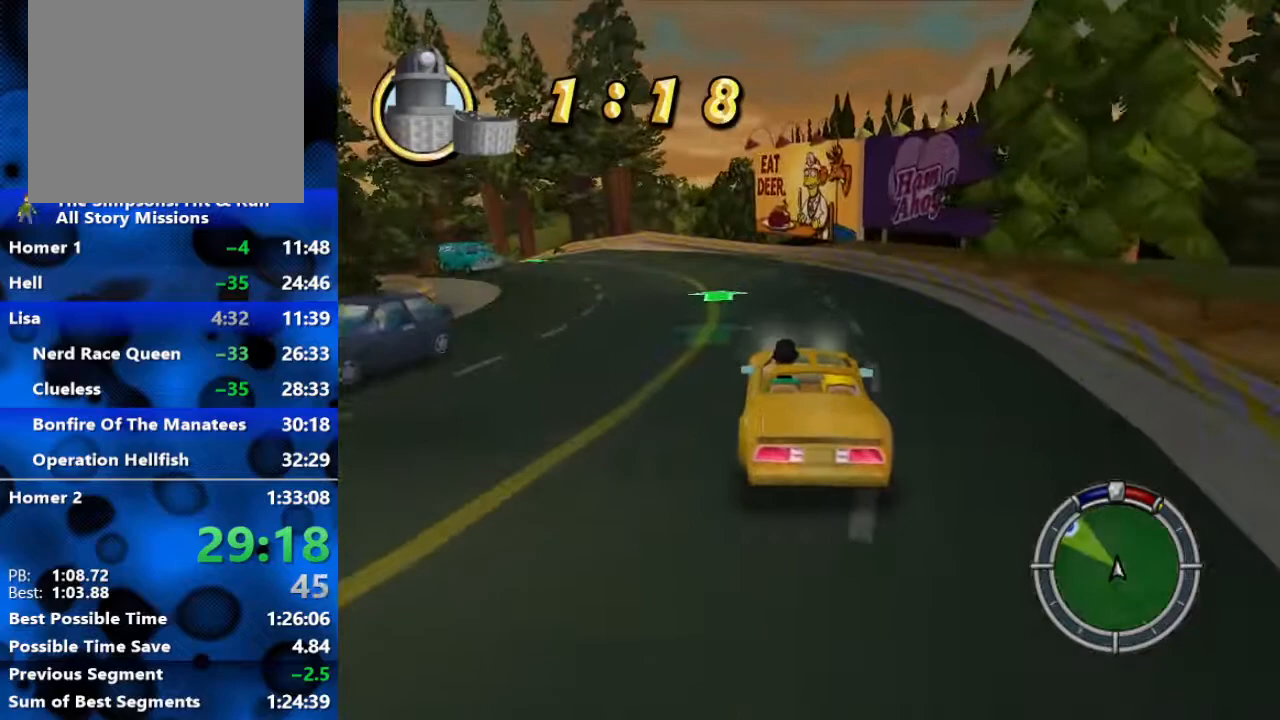
{"buttons": ["R2"], "left_stick": "down-left", "right_stick": "center", "events": [[33, "left_stick", "center"], [217, "left_stick", "down-left"]]}
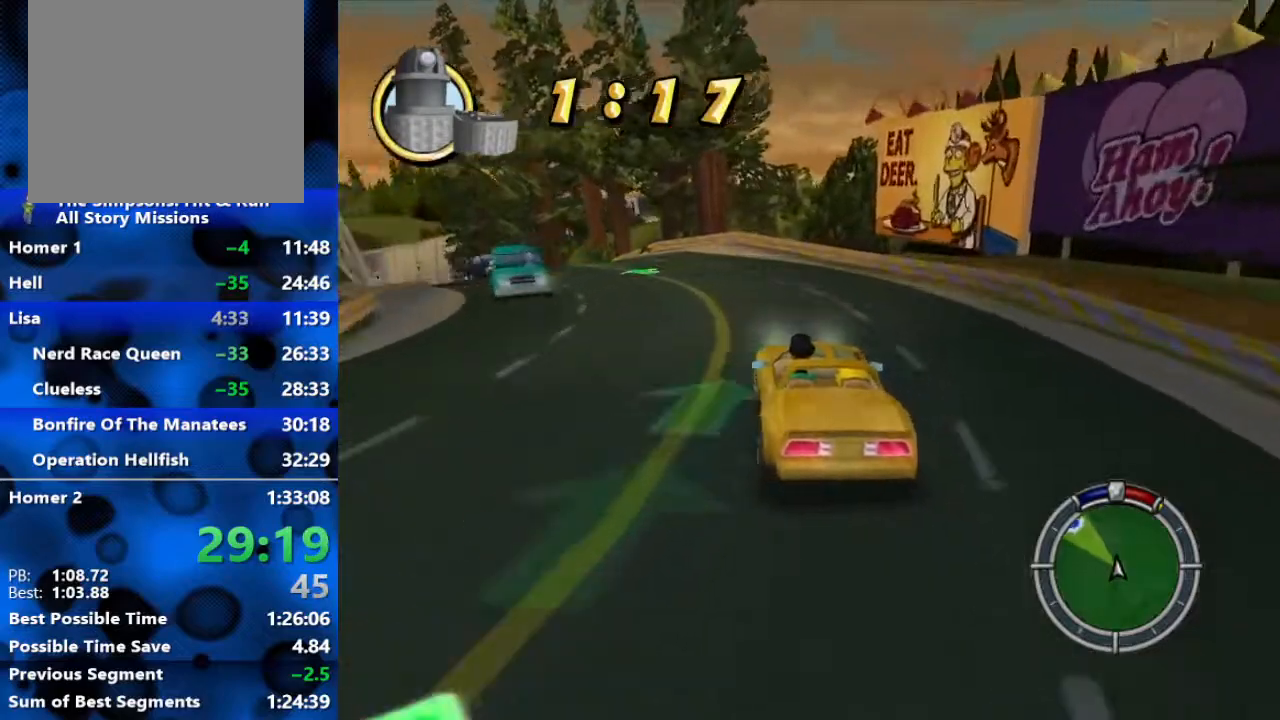
{"buttons": ["R2"], "left_stick": "left", "right_stick": "center", "events": [[200, "left_stick", "center"], [383, "left_stick", "left"]]}
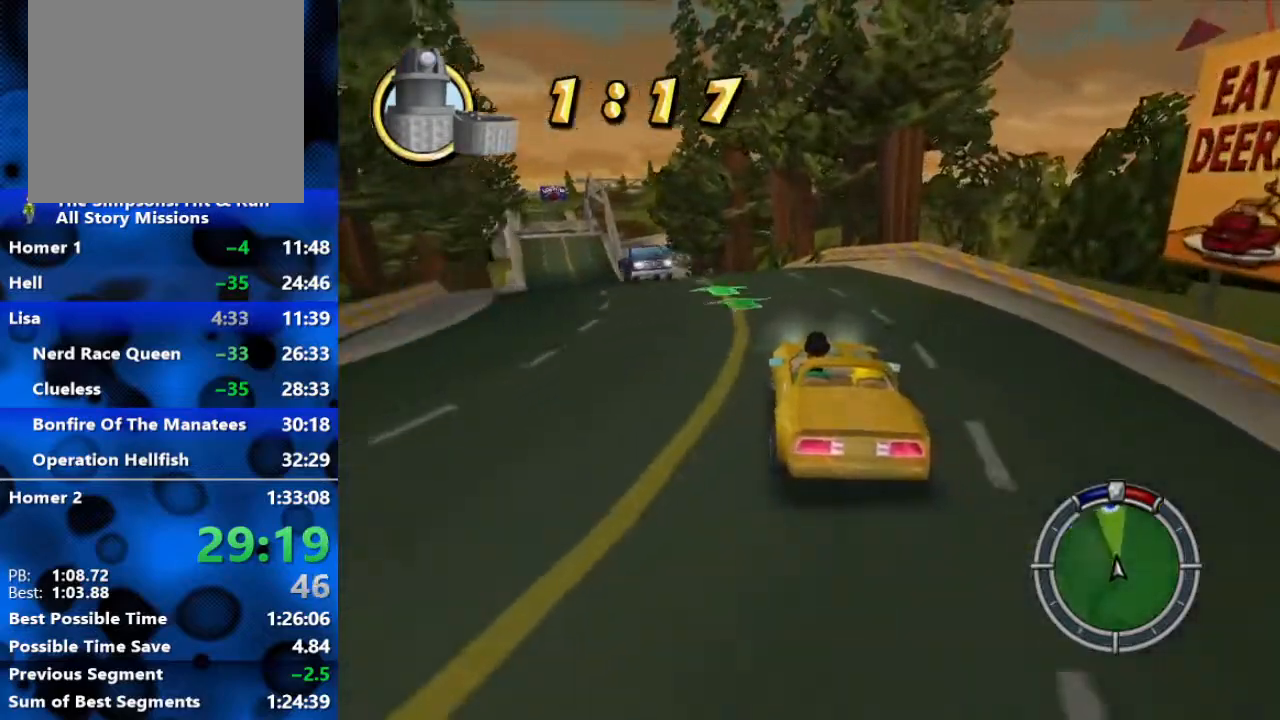
{"buttons": ["R2"], "left_stick": "center", "right_stick": "center", "events": [[350, "left_stick", "center"]]}
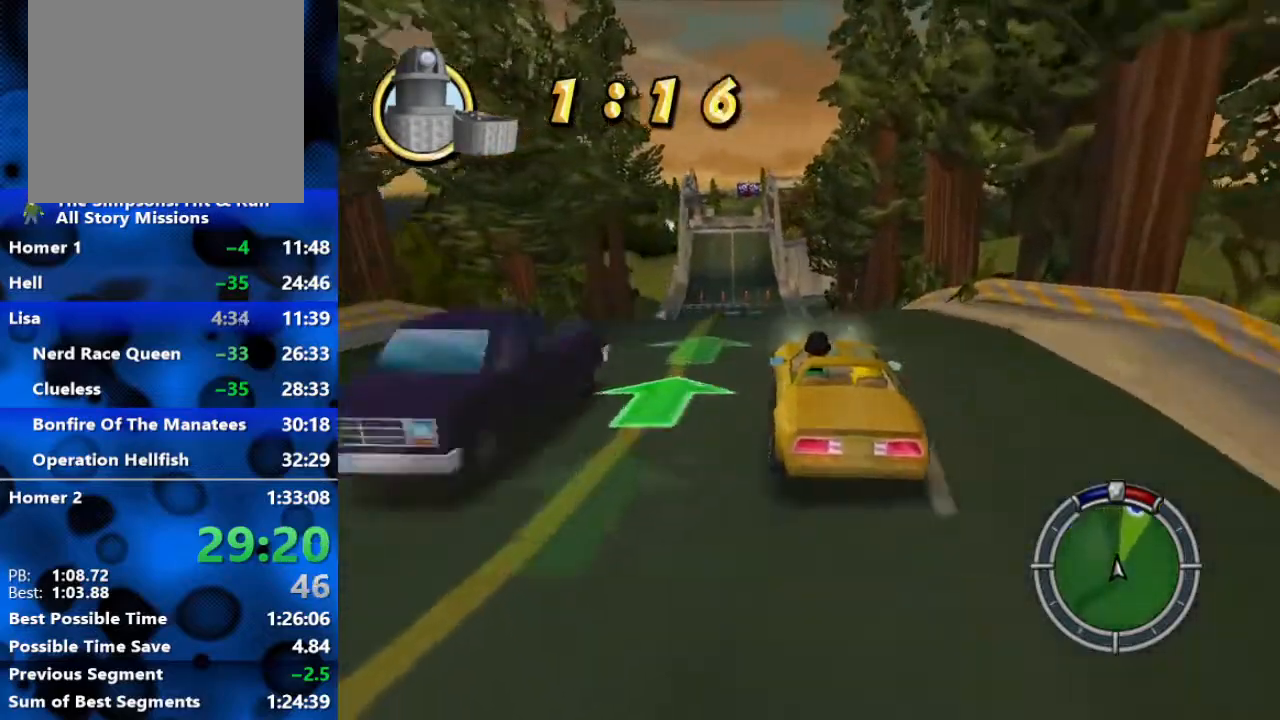
{"buttons": ["R2"], "left_stick": "center", "right_stick": "center", "events": [[50, "left_stick", "down-left"], [283, "left_stick", "center"]]}
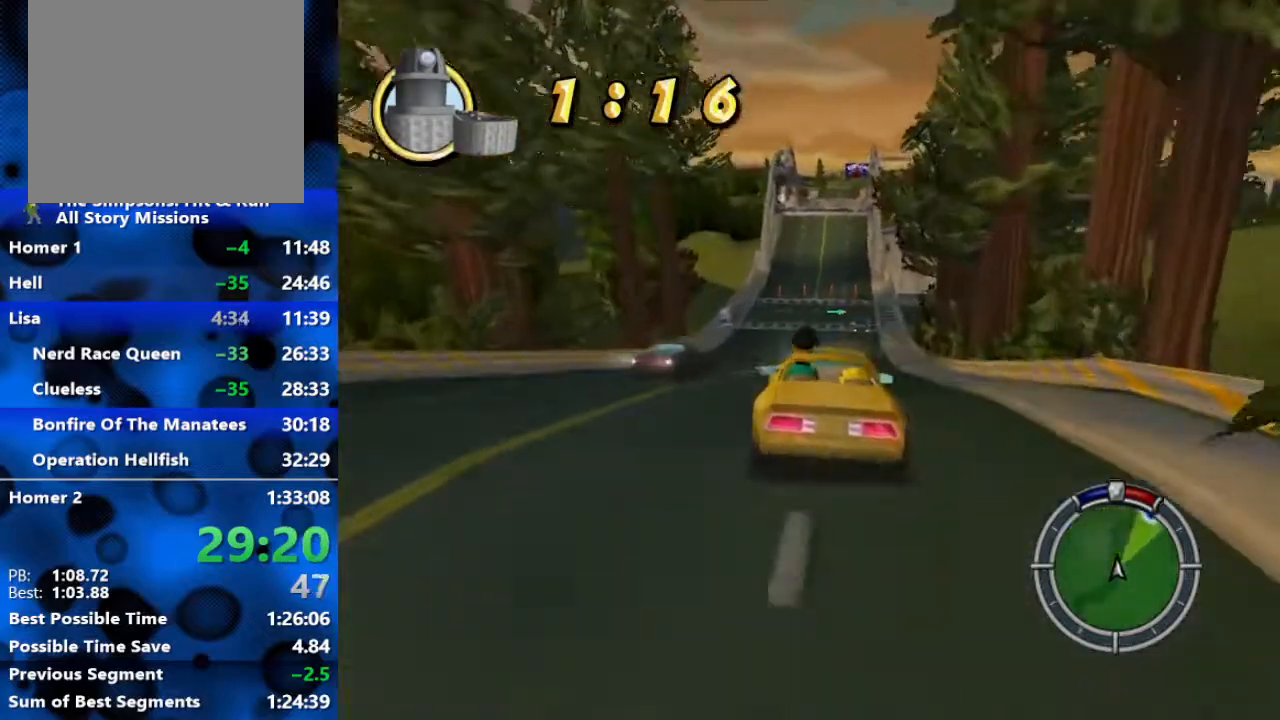
{"buttons": ["R2"], "left_stick": "left", "right_stick": "center", "events": [[383, "left_stick", "left"]]}
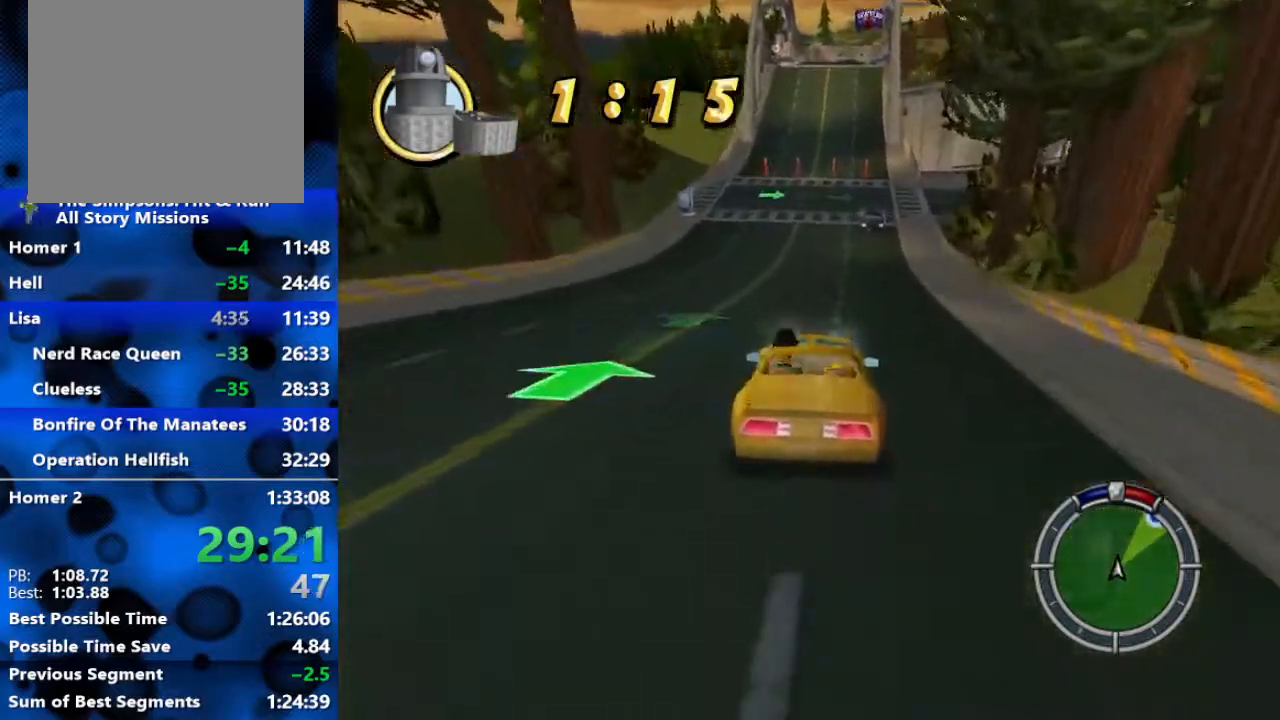
{"buttons": ["R2"], "left_stick": "center", "right_stick": "center", "events": [[17, "left_stick", "center"]]}
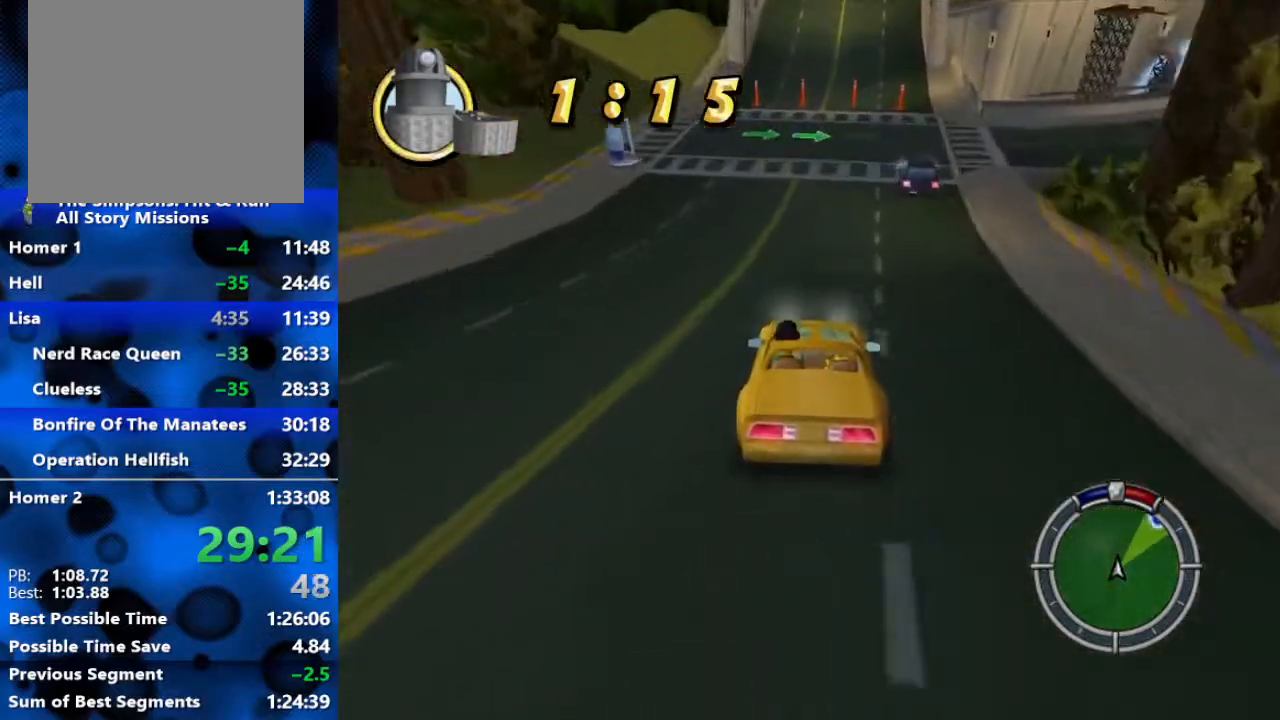
{"buttons": ["R2"], "left_stick": "center", "right_stick": "center", "events": []}
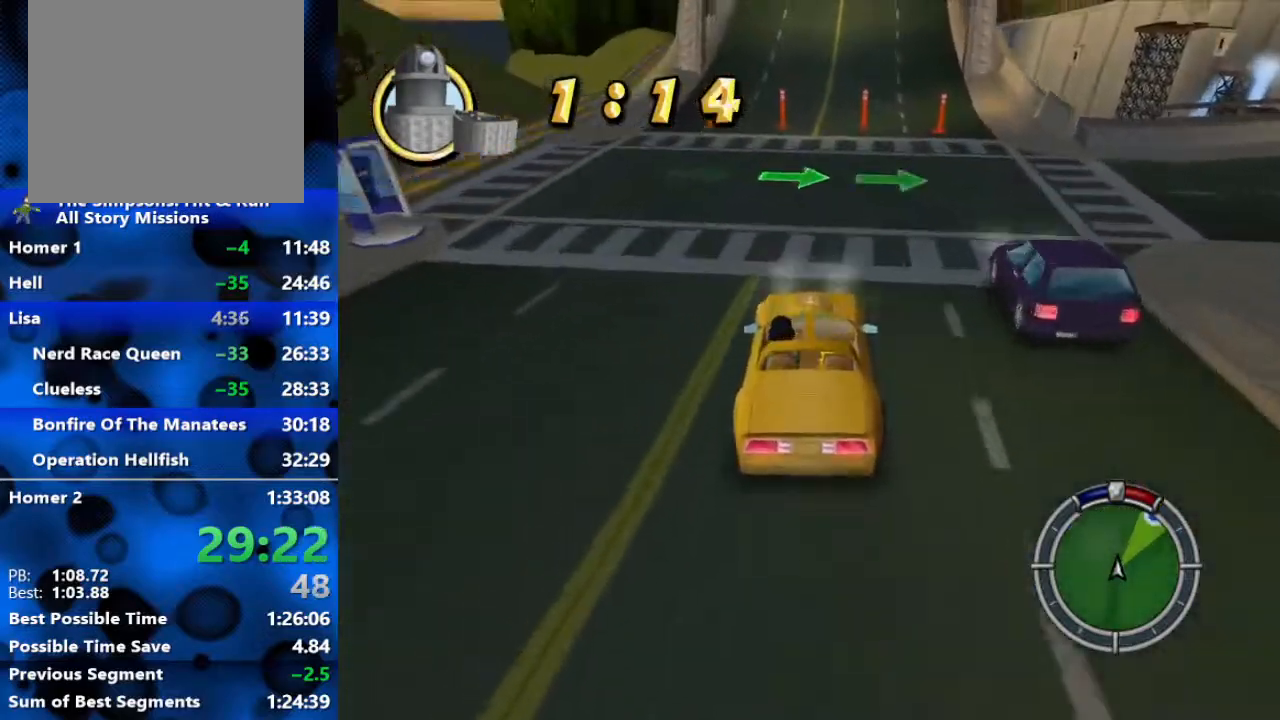
{"buttons": ["R2"], "left_stick": "center", "right_stick": "center", "events": [[350, "left_stick", "right"], [467, "left_stick", "center"]]}
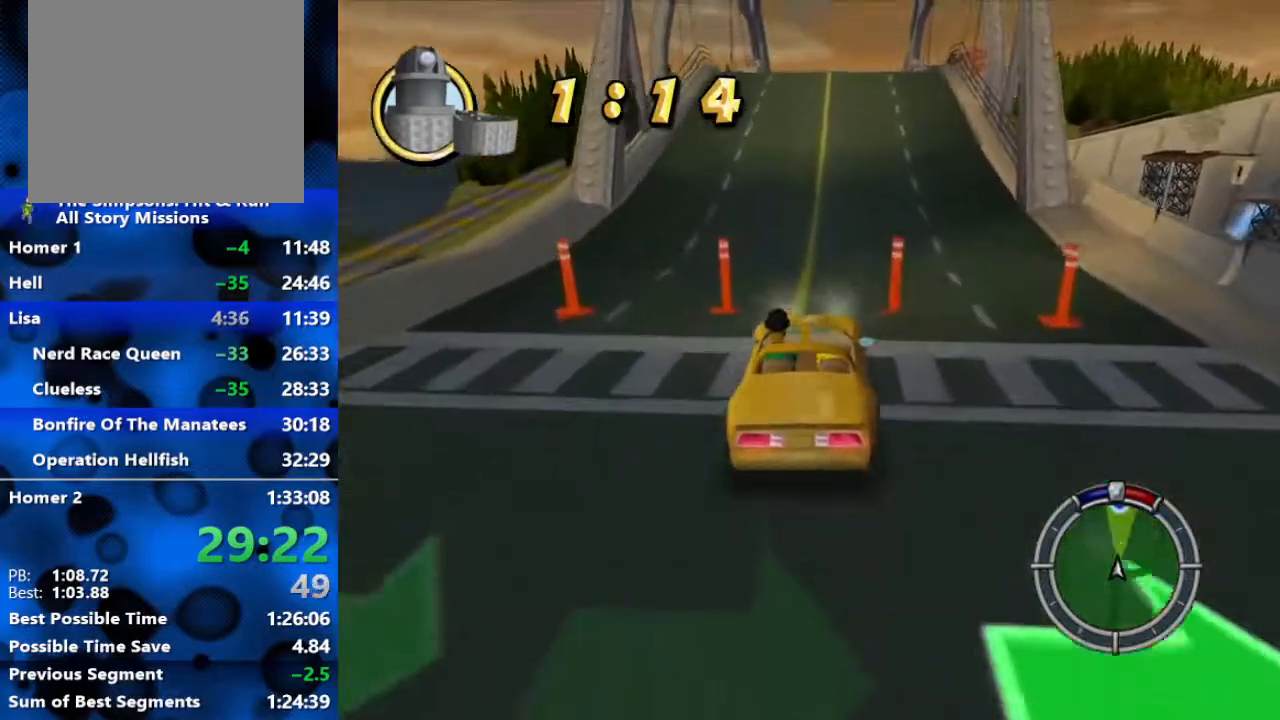
{"buttons": ["R2"], "left_stick": "center", "right_stick": "center", "events": []}
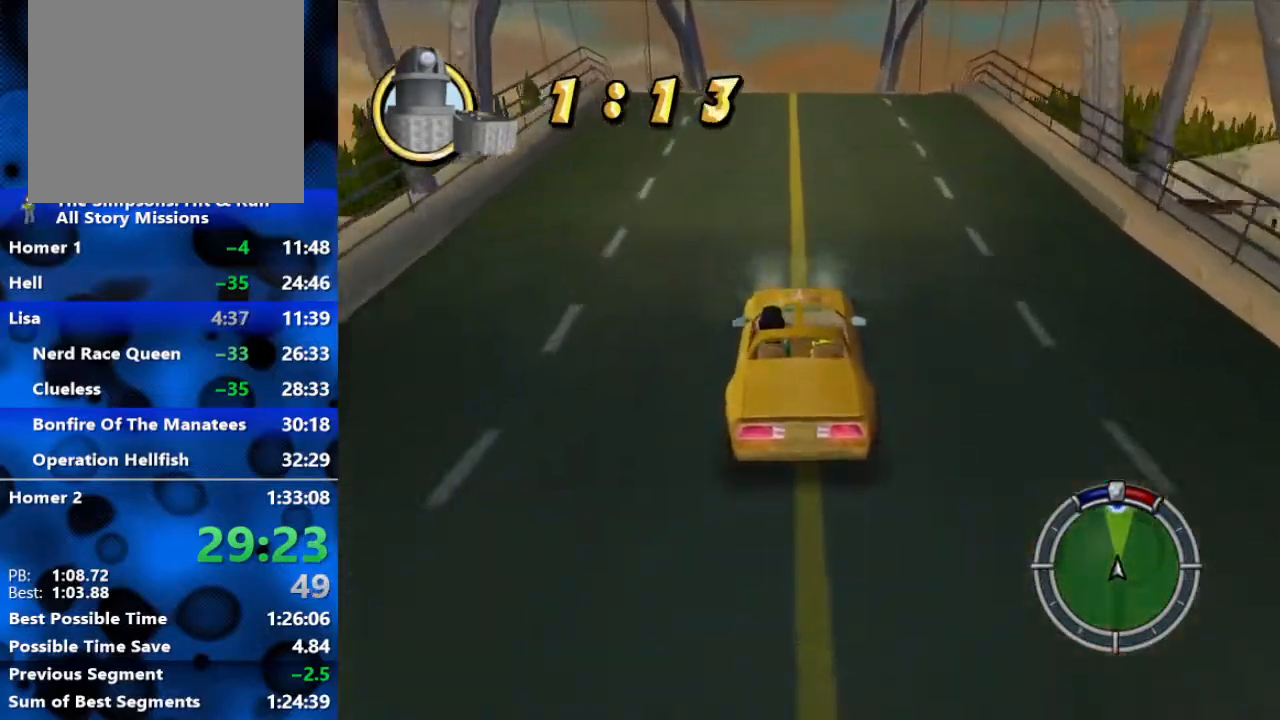
{"buttons": ["R2"], "left_stick": "center", "right_stick": "center", "events": [[33, "left_stick", "right"], [283, "left_stick", "center"]]}
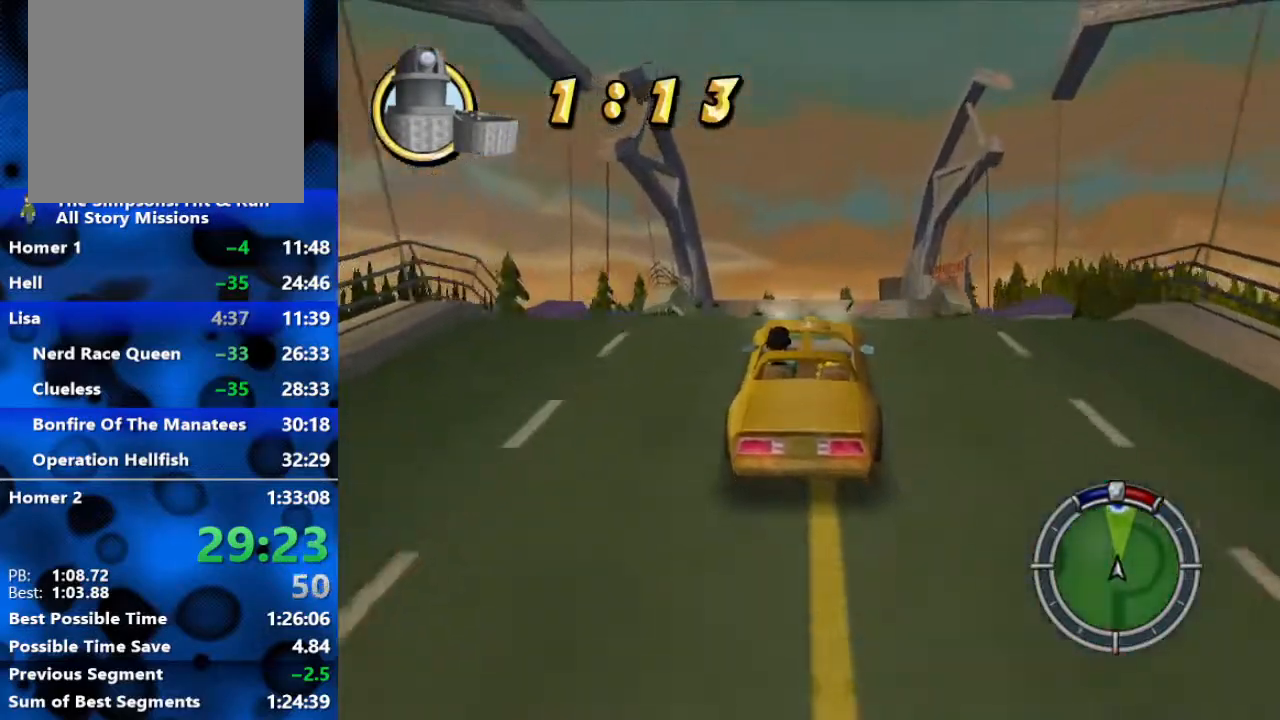
{"buttons": ["R2"], "left_stick": "left", "right_stick": "center", "events": [[233, "left_stick", "left"]]}
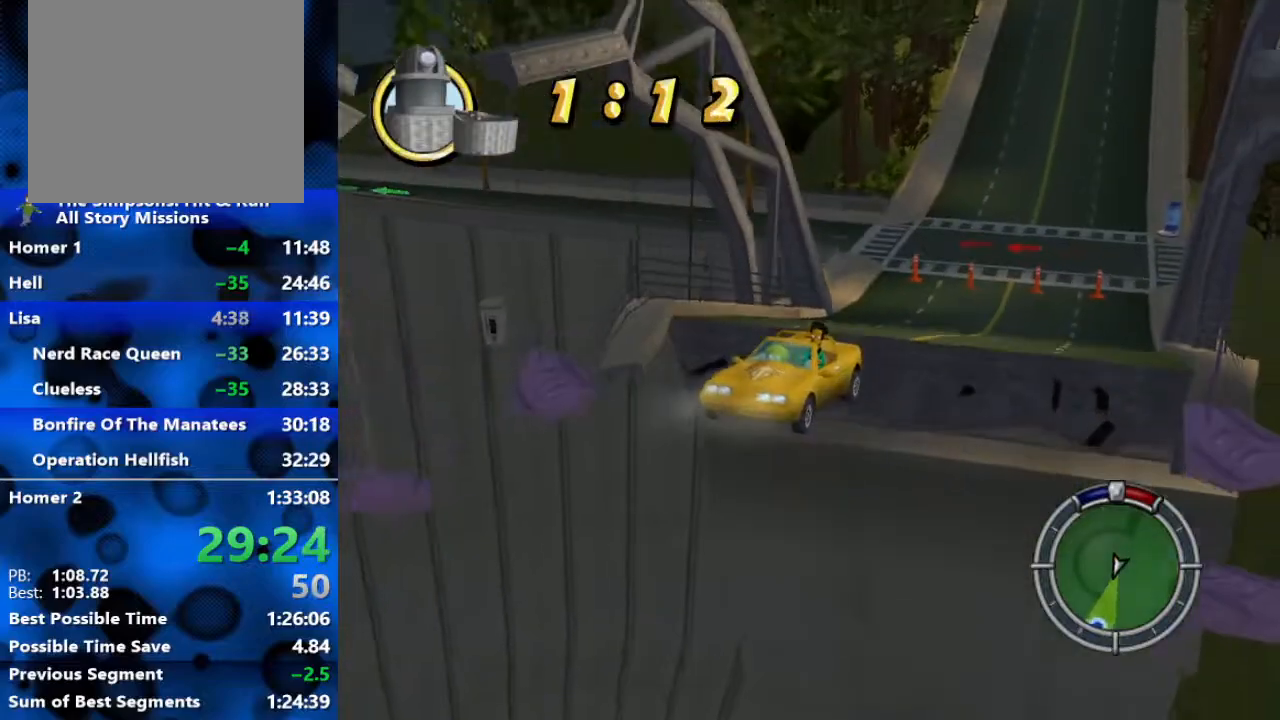
{"buttons": ["R2"], "left_stick": "left", "right_stick": "center", "events": []}
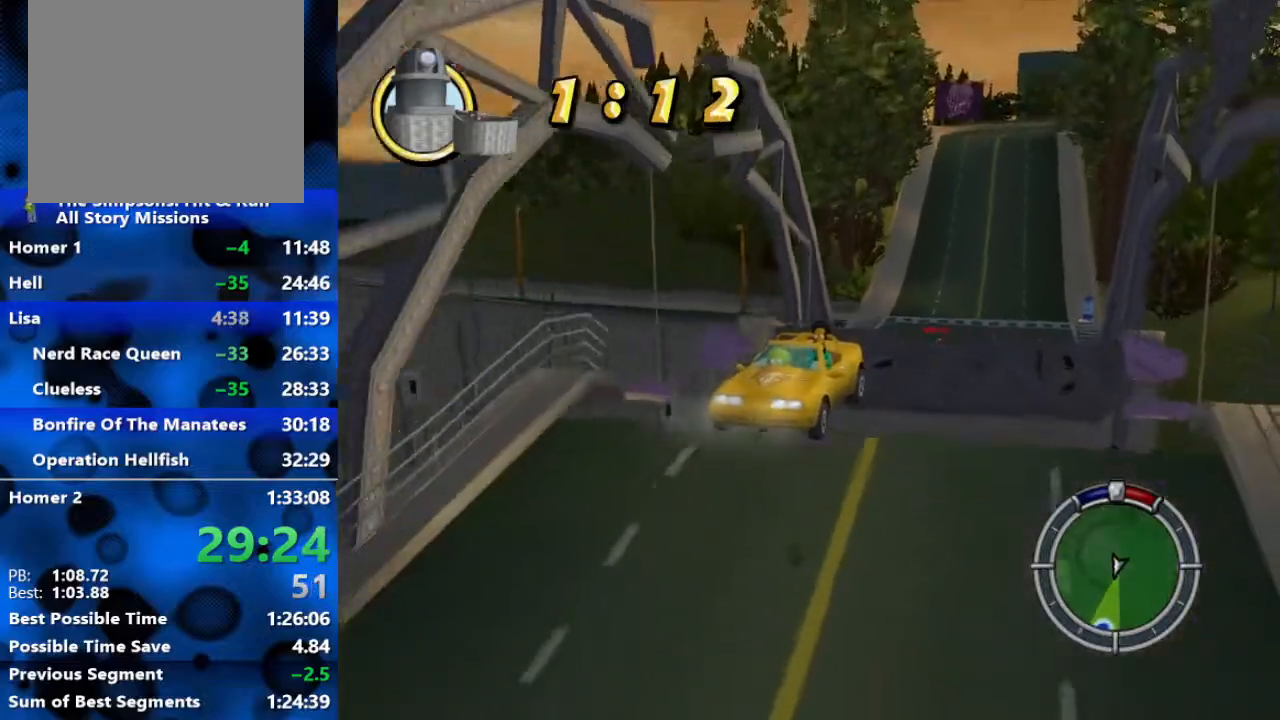
{"buttons": ["R2", "L3"], "left_stick": "right", "right_stick": "center", "events": [[83, "left_stick", "center"], [200, "left_stick", "right"], [333, "L3", "down"]]}
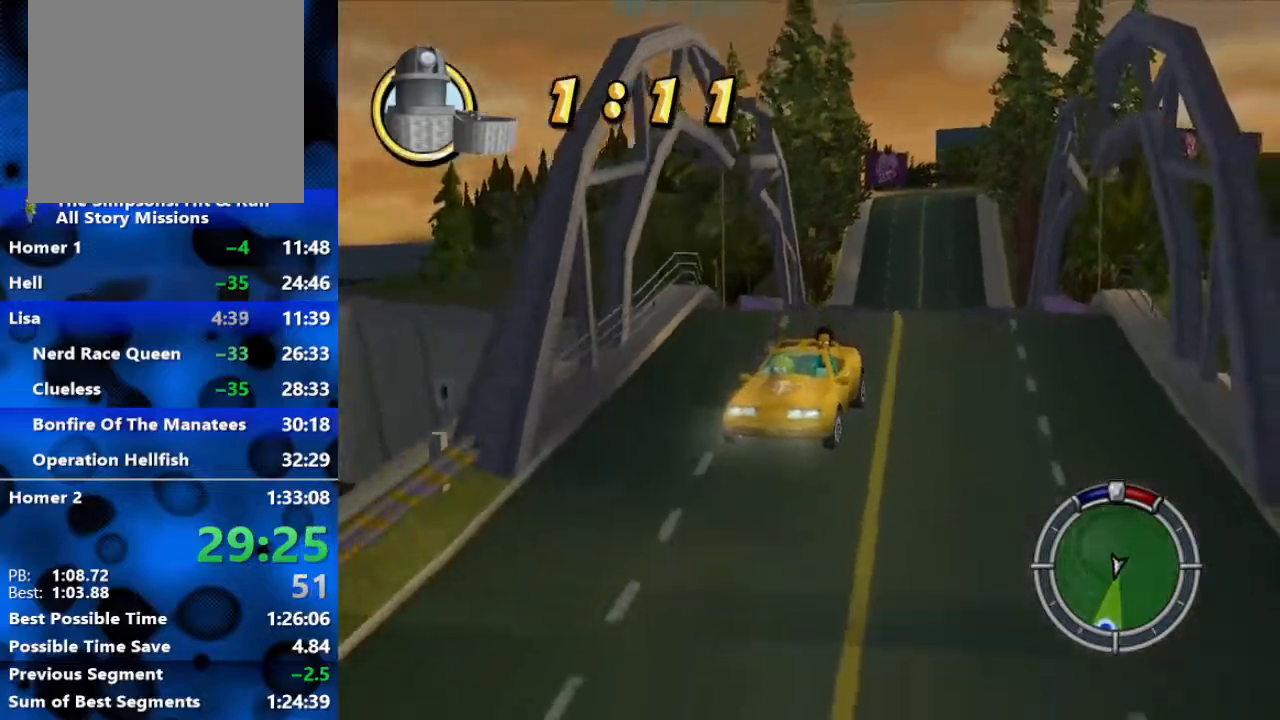
{"buttons": ["R2"], "left_stick": "center", "right_stick": "center", "events": [[50, "L3", "up"], [367, "left_stick", "center"]]}